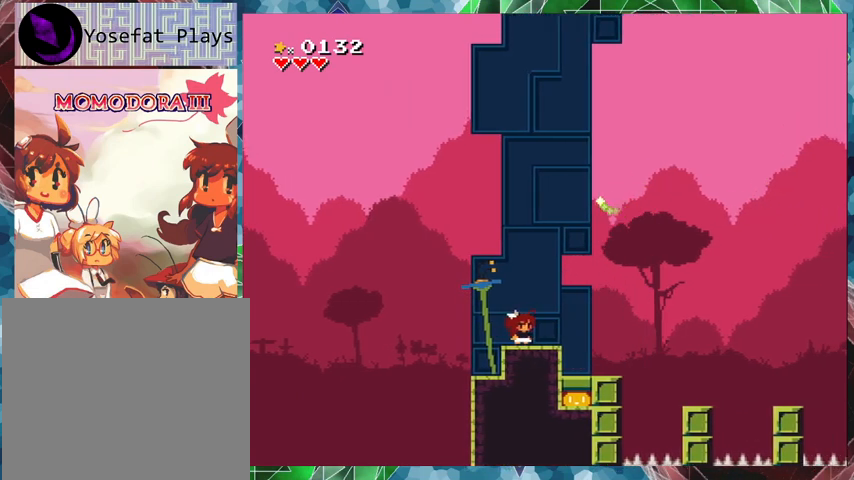
Gameplay with a controller (Nintendo layout); each line is a JSON object with the inputs held at the frame after it. "events" lists button and stick changes between this image and that frame as [ms after this image, input, new state], when the widget could be followed in between. Not read: L3 R3 left_stick right_stick.
{"buttons": [], "events": [[300, "DPAD_RIGHT", "down"], [367, "DPAD_RIGHT", "up"]]}
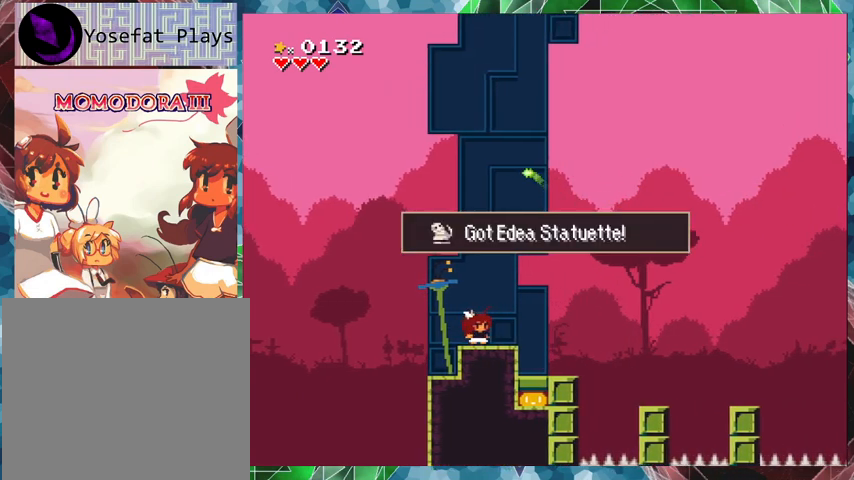
{"buttons": [], "events": []}
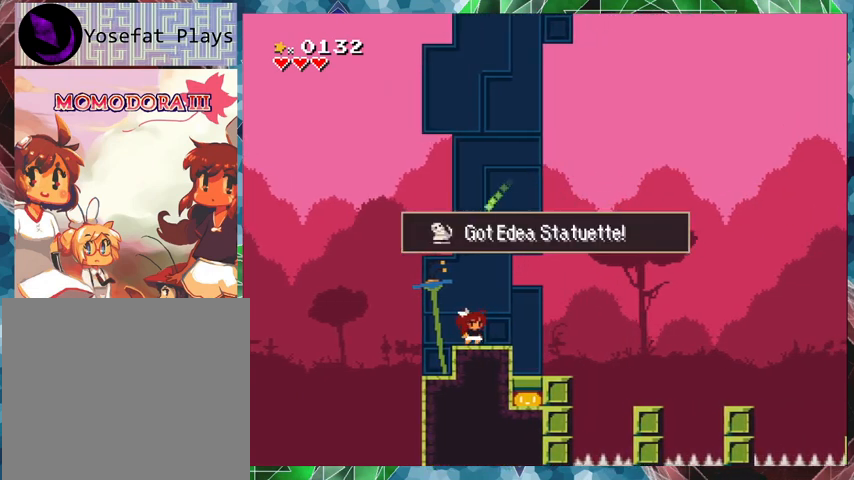
{"buttons": [], "events": []}
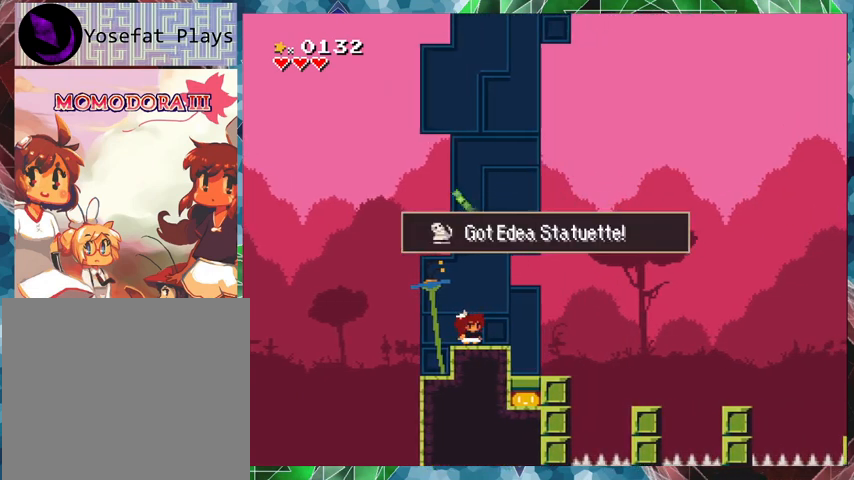
{"buttons": [], "events": []}
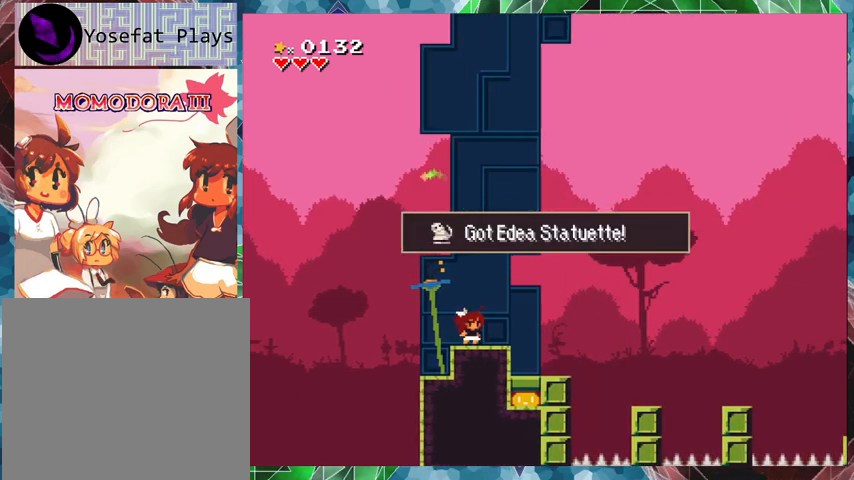
{"buttons": [], "events": []}
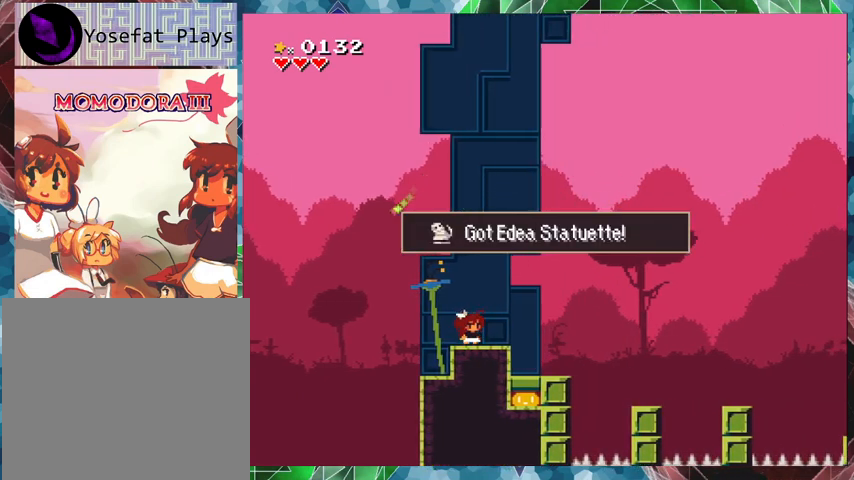
{"buttons": [], "events": []}
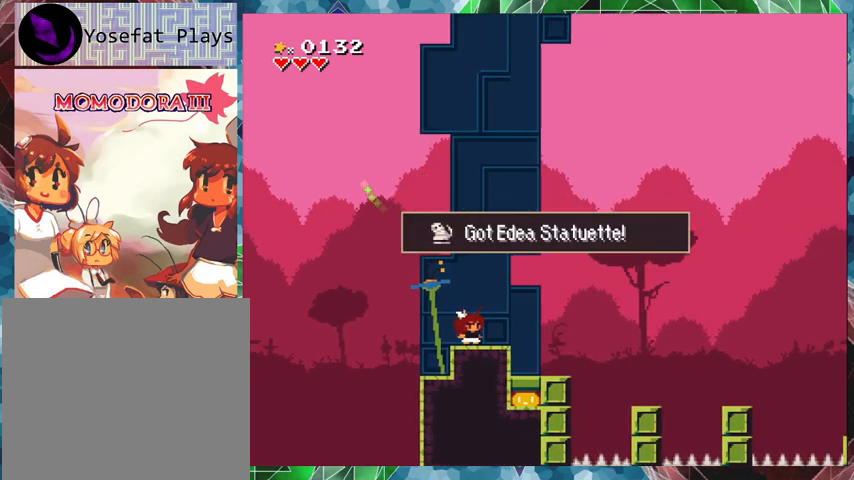
{"buttons": [], "events": []}
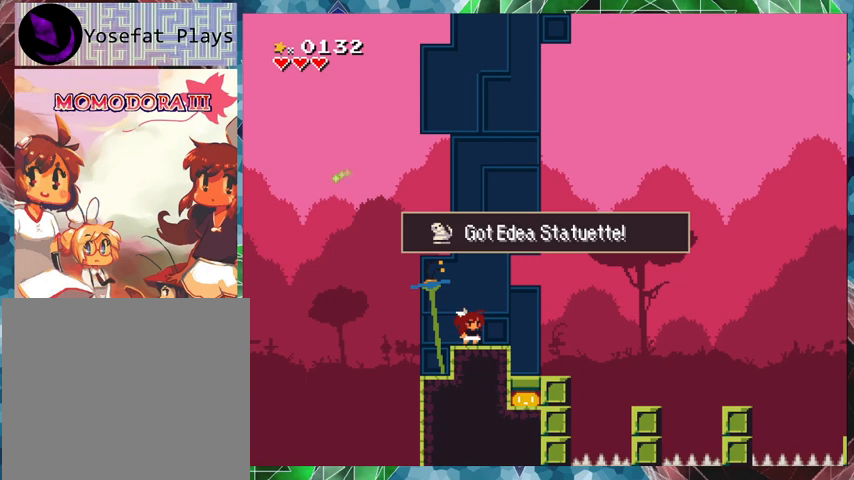
{"buttons": [], "events": [[333, "B", "down"], [433, "B", "up"]]}
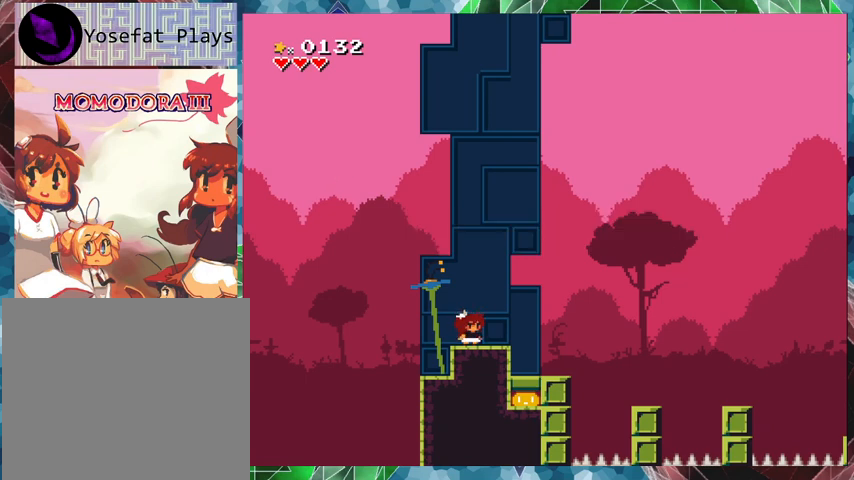
{"buttons": ["X"], "events": [[433, "X", "down"]]}
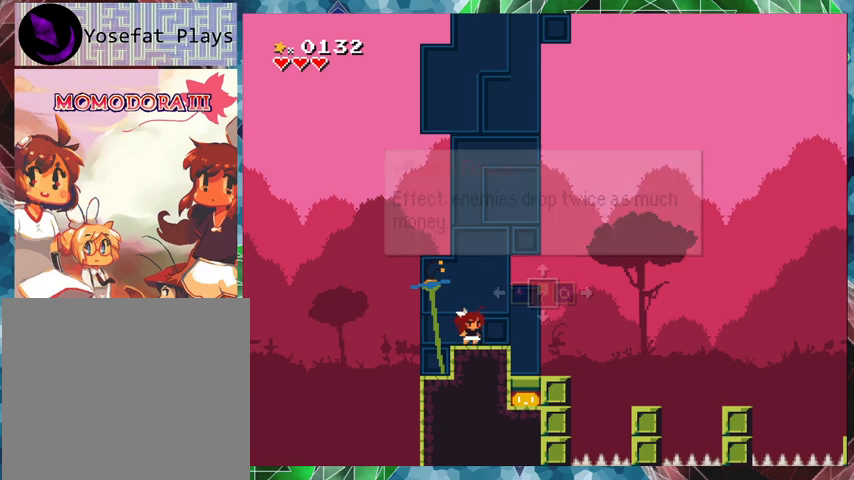
{"buttons": ["X"], "events": []}
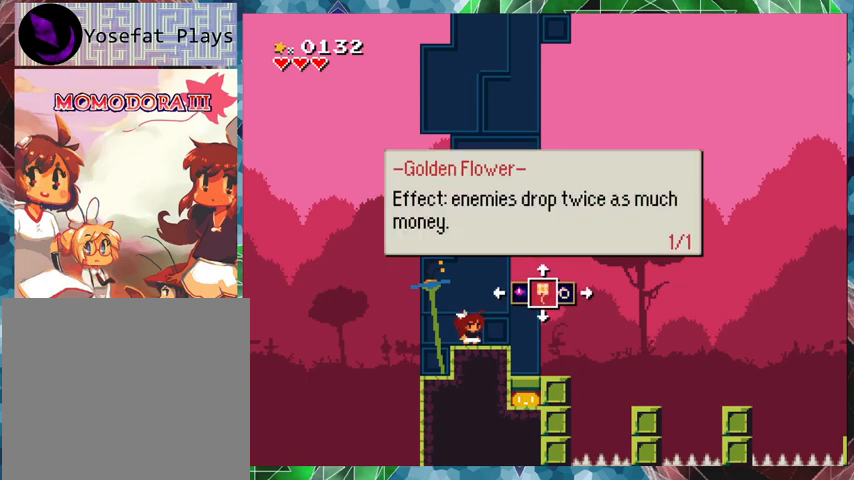
{"buttons": ["X", "DPAD_UP"], "events": [[467, "DPAD_UP", "down"]]}
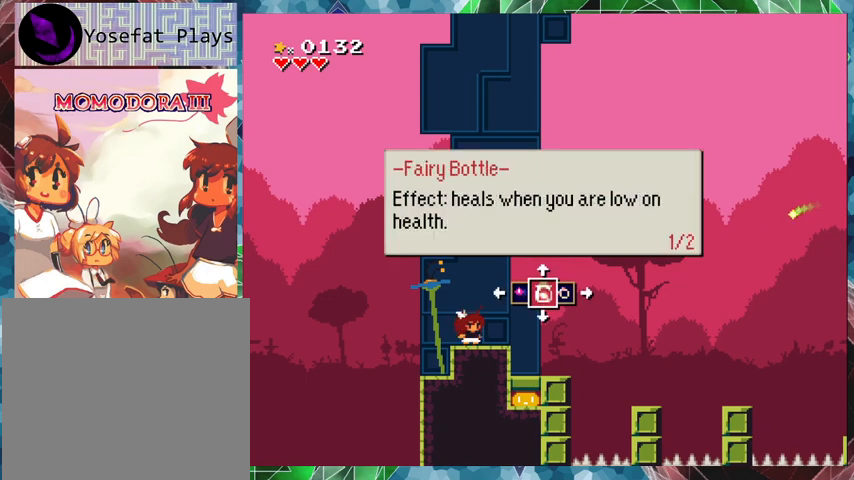
{"buttons": ["X", "DPAD_UP"], "events": [[100, "DPAD_UP", "up"], [467, "DPAD_UP", "down"]]}
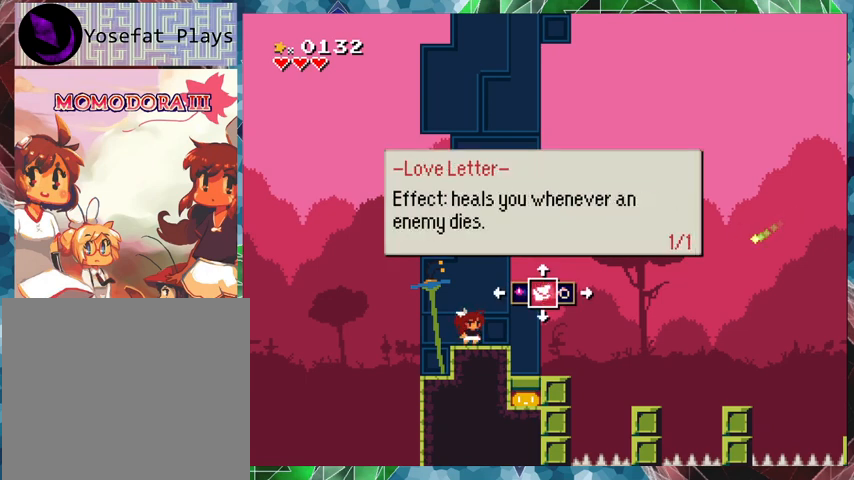
{"buttons": ["X"], "events": [[100, "DPAD_UP", "up"], [267, "DPAD_UP", "down"], [367, "DPAD_UP", "up"]]}
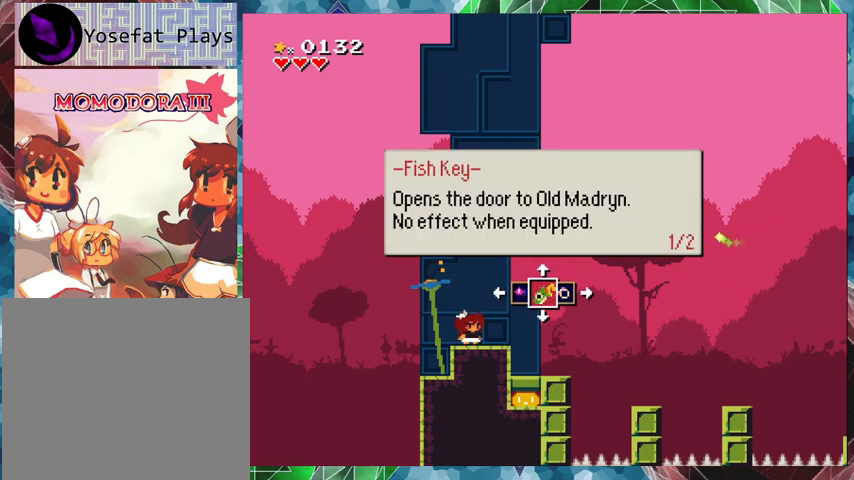
{"buttons": ["X"], "events": [[133, "DPAD_UP", "down"], [267, "DPAD_UP", "up"]]}
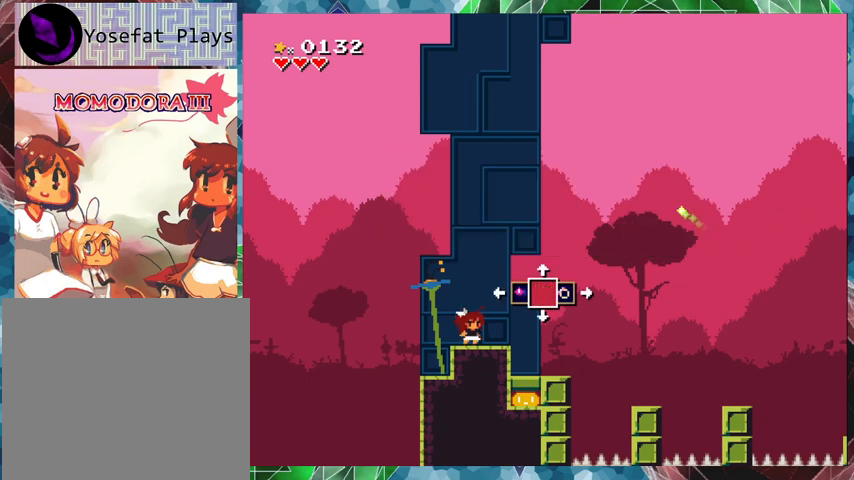
{"buttons": ["X"], "events": [[67, "DPAD_UP", "down"], [200, "DPAD_UP", "up"]]}
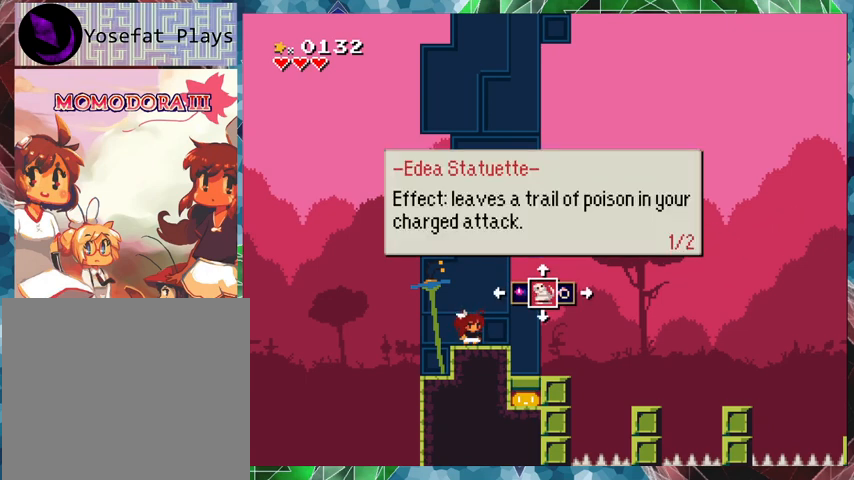
{"buttons": ["X"], "events": []}
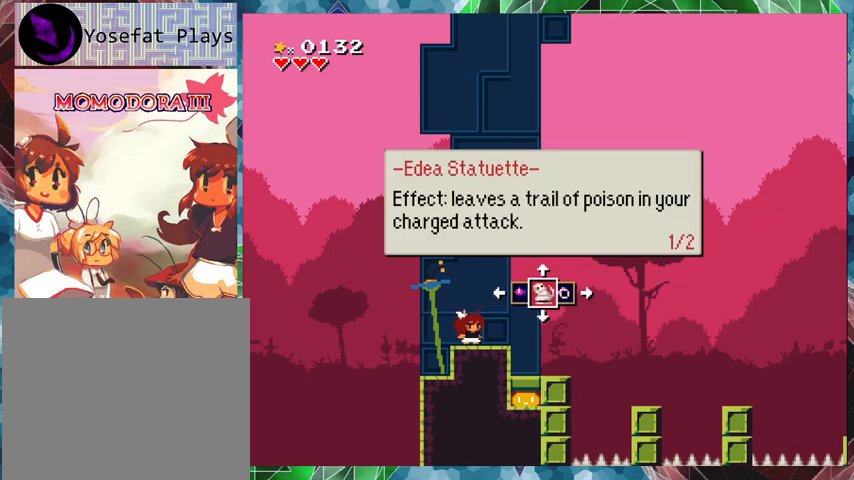
{"buttons": ["X"], "events": []}
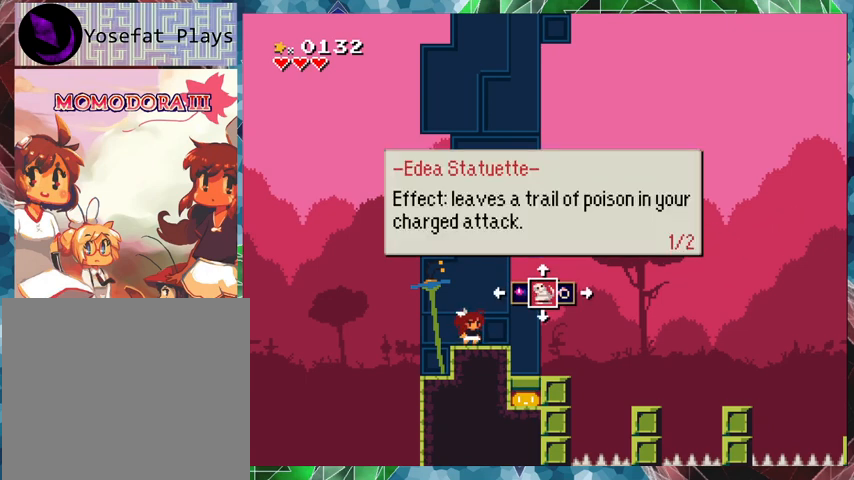
{"buttons": ["X"], "events": []}
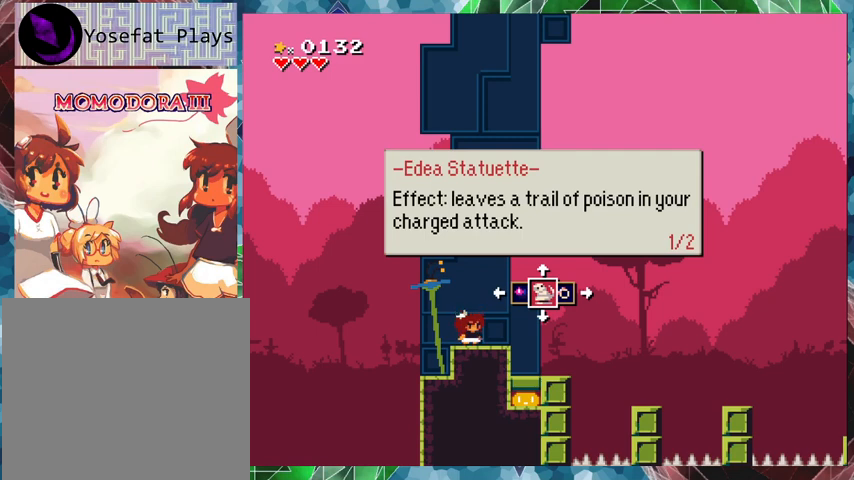
{"buttons": ["X"], "events": []}
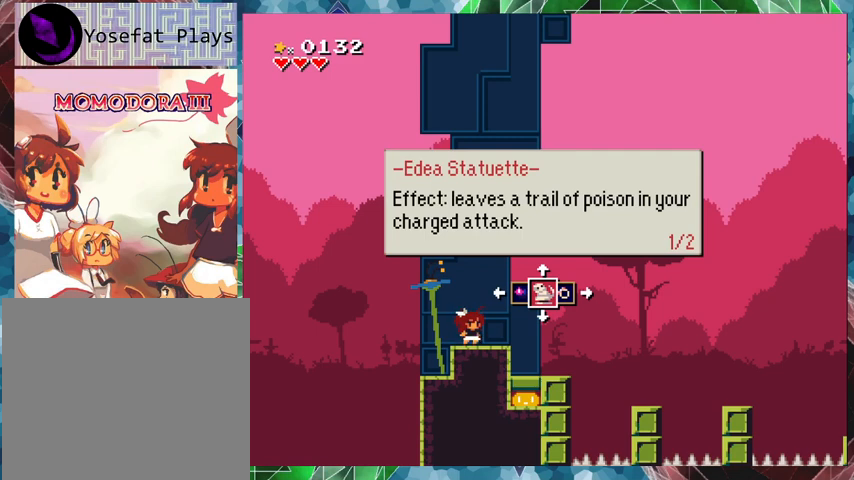
{"buttons": ["X"], "events": []}
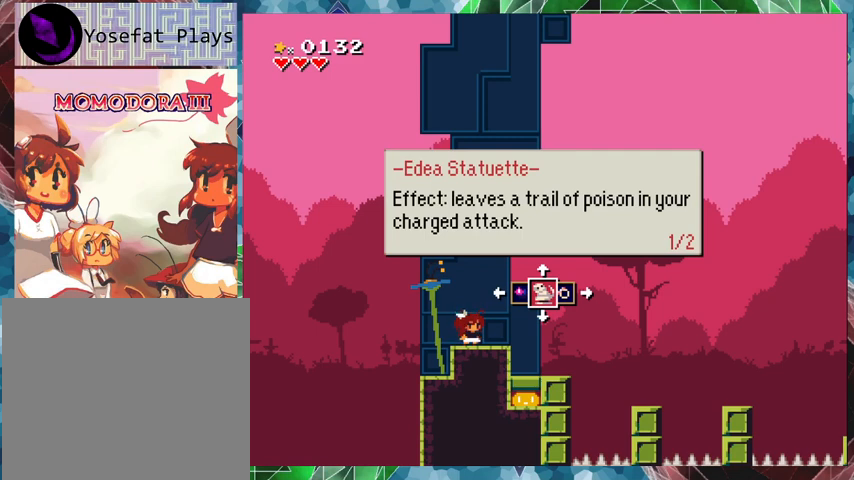
{"buttons": ["X"], "events": []}
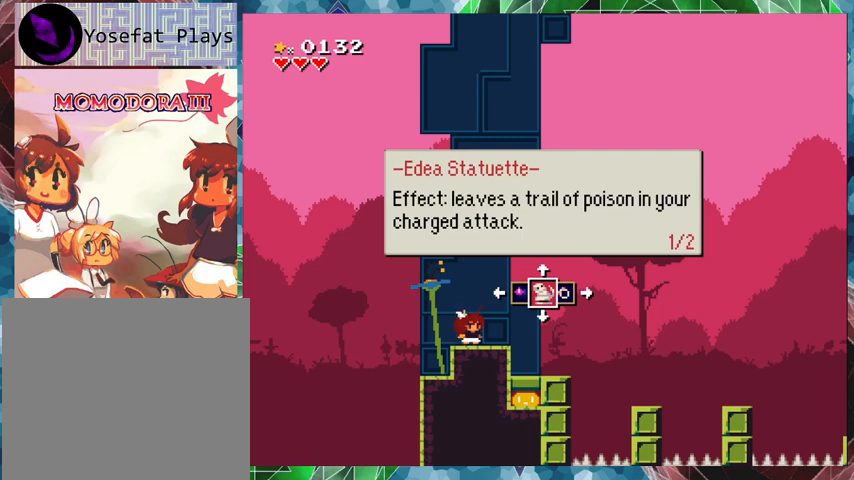
{"buttons": [], "events": [[133, "X", "up"]]}
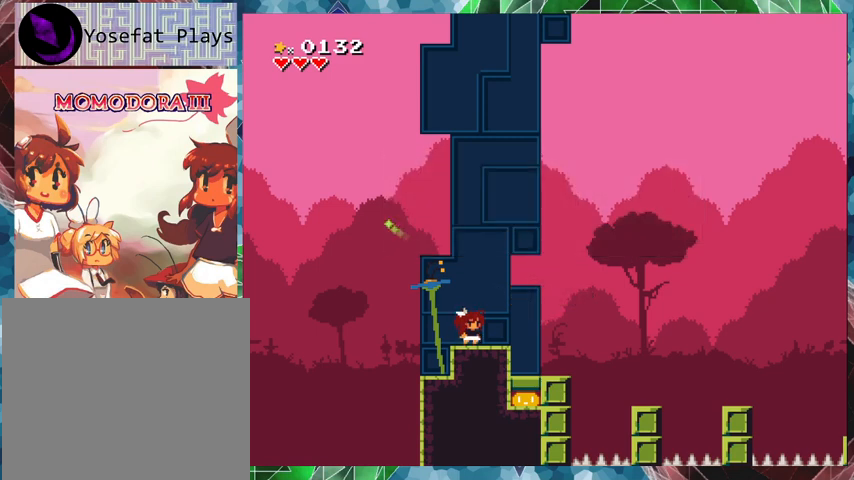
{"buttons": ["Y"], "events": [[233, "Y", "down"]]}
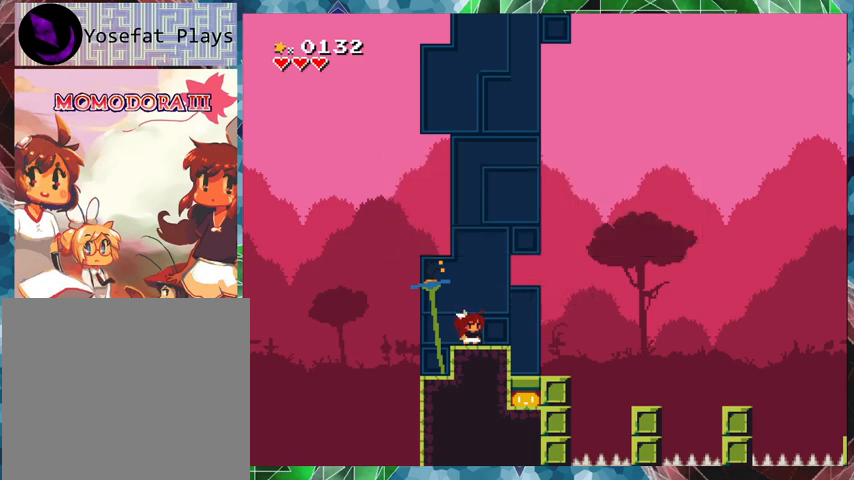
{"buttons": ["Y"], "events": [[300, "DPAD_RIGHT", "down"], [433, "DPAD_RIGHT", "up"]]}
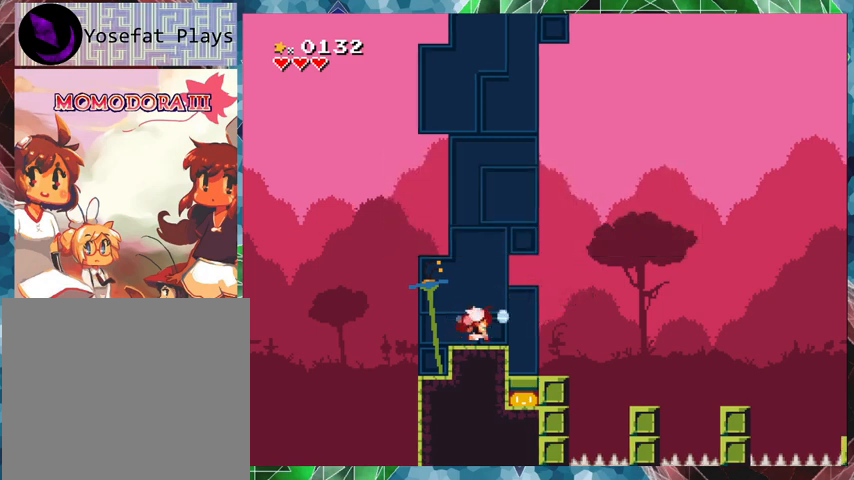
{"buttons": ["Y"], "events": []}
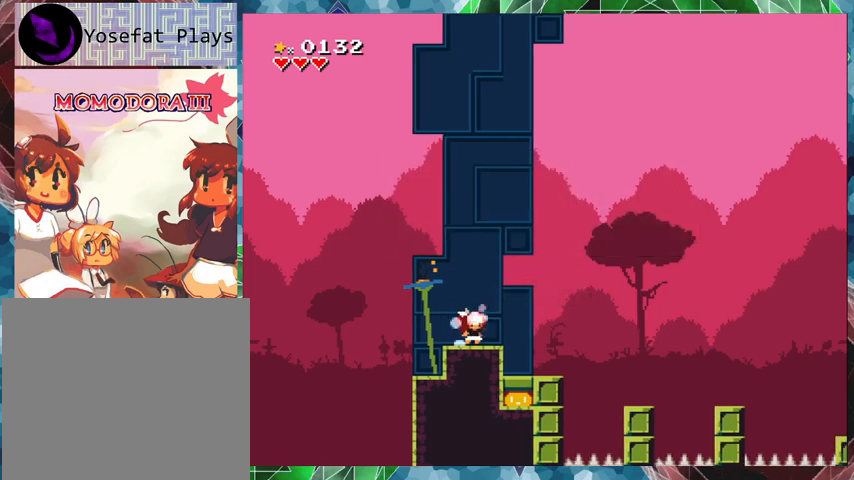
{"buttons": ["Y"], "events": []}
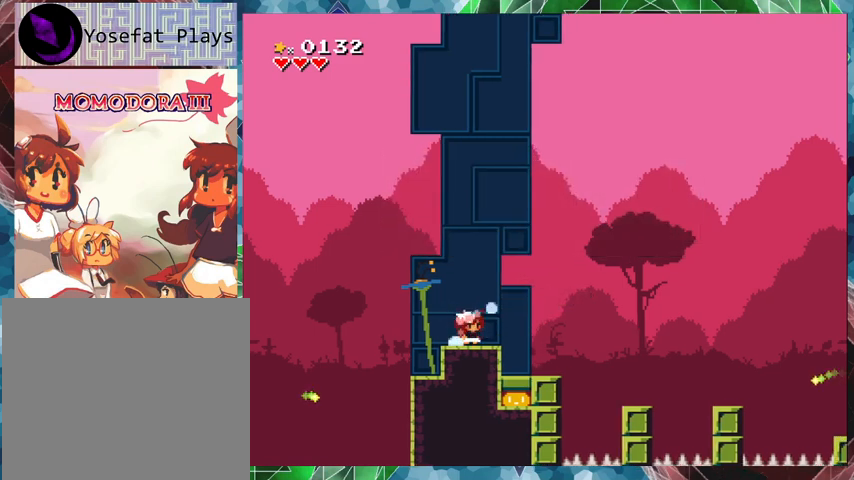
{"buttons": [], "events": [[500, "Y", "up"]]}
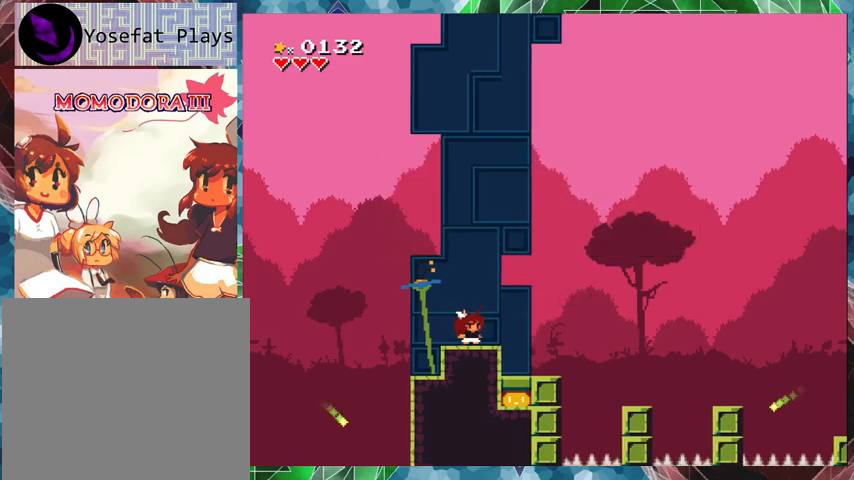
{"buttons": [], "events": []}
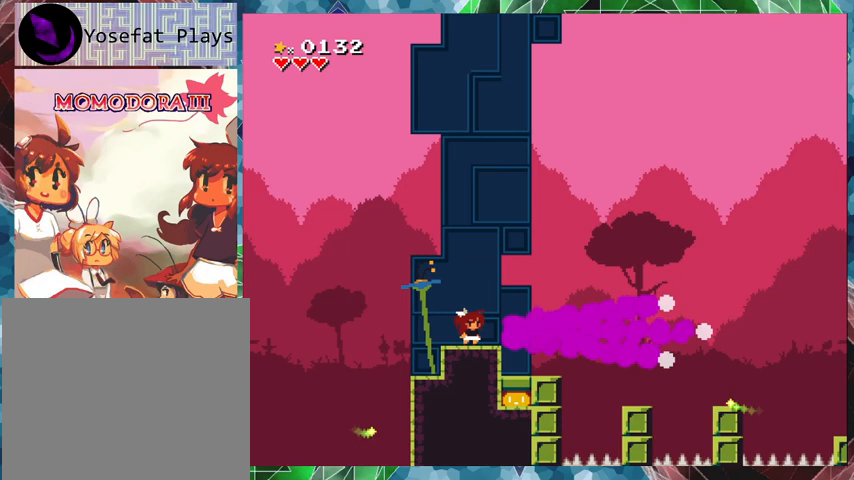
{"buttons": [], "events": []}
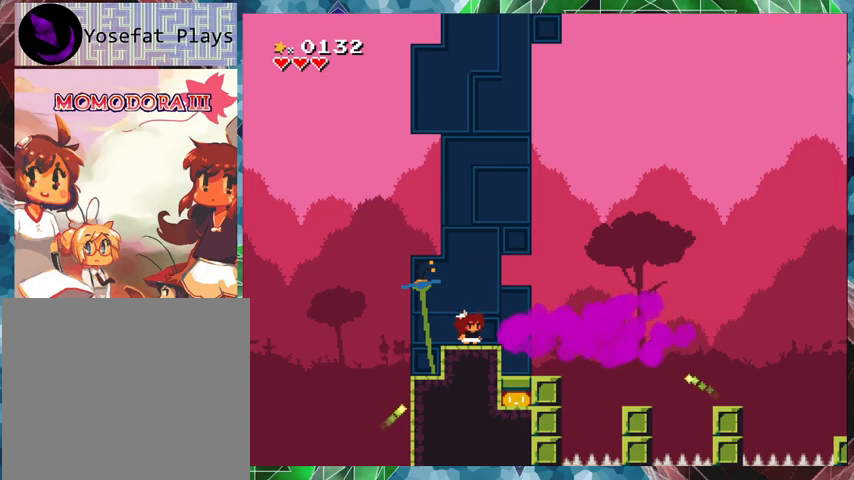
{"buttons": ["X"], "events": [[133, "X", "down"]]}